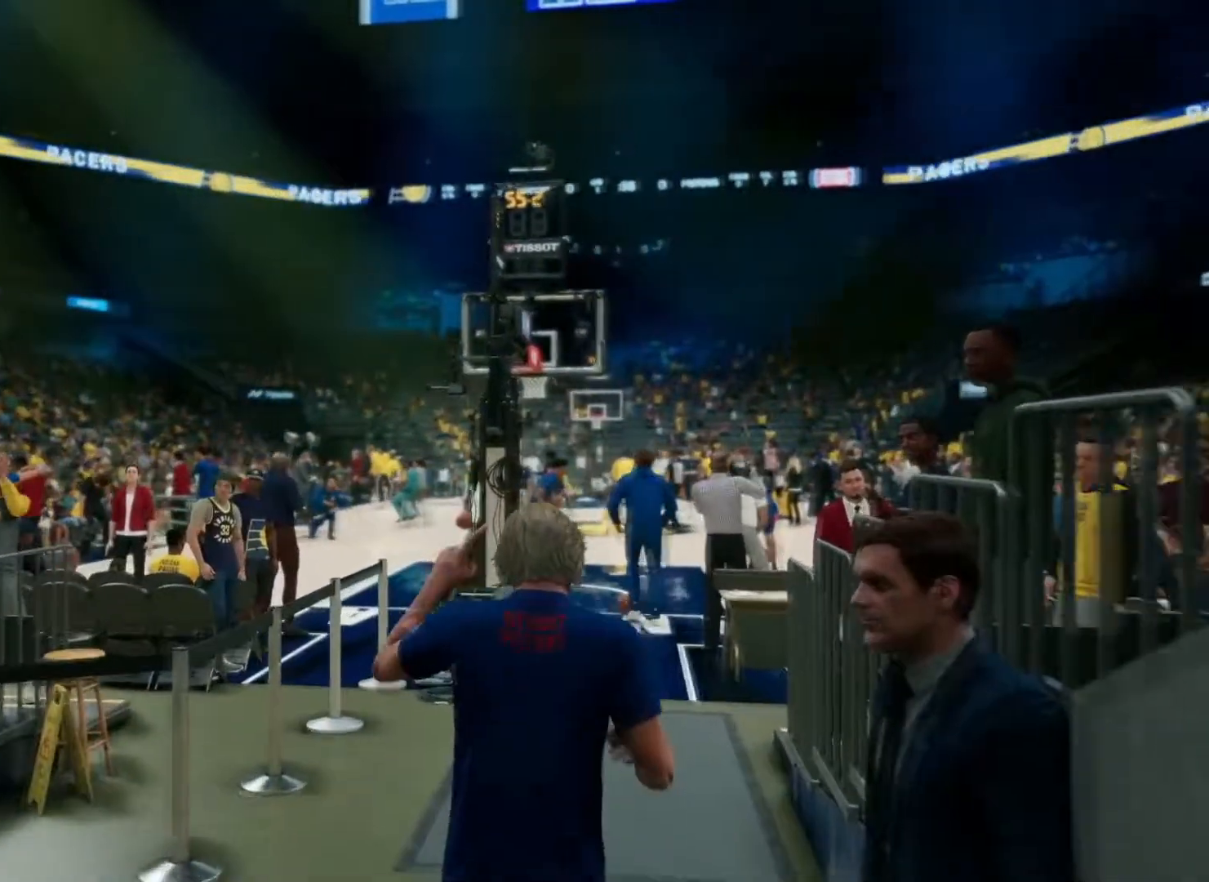
Gameplay with a controller (PlayStation layout); each line is a JSON object with the inputs held at the frame after it. "events" lists button and stick changes between this image and that frame as [ms after this image, input, new state], when the widget could be followed in between.
{"buttons": [], "left_stick": "center", "right_stick": "center", "events": []}
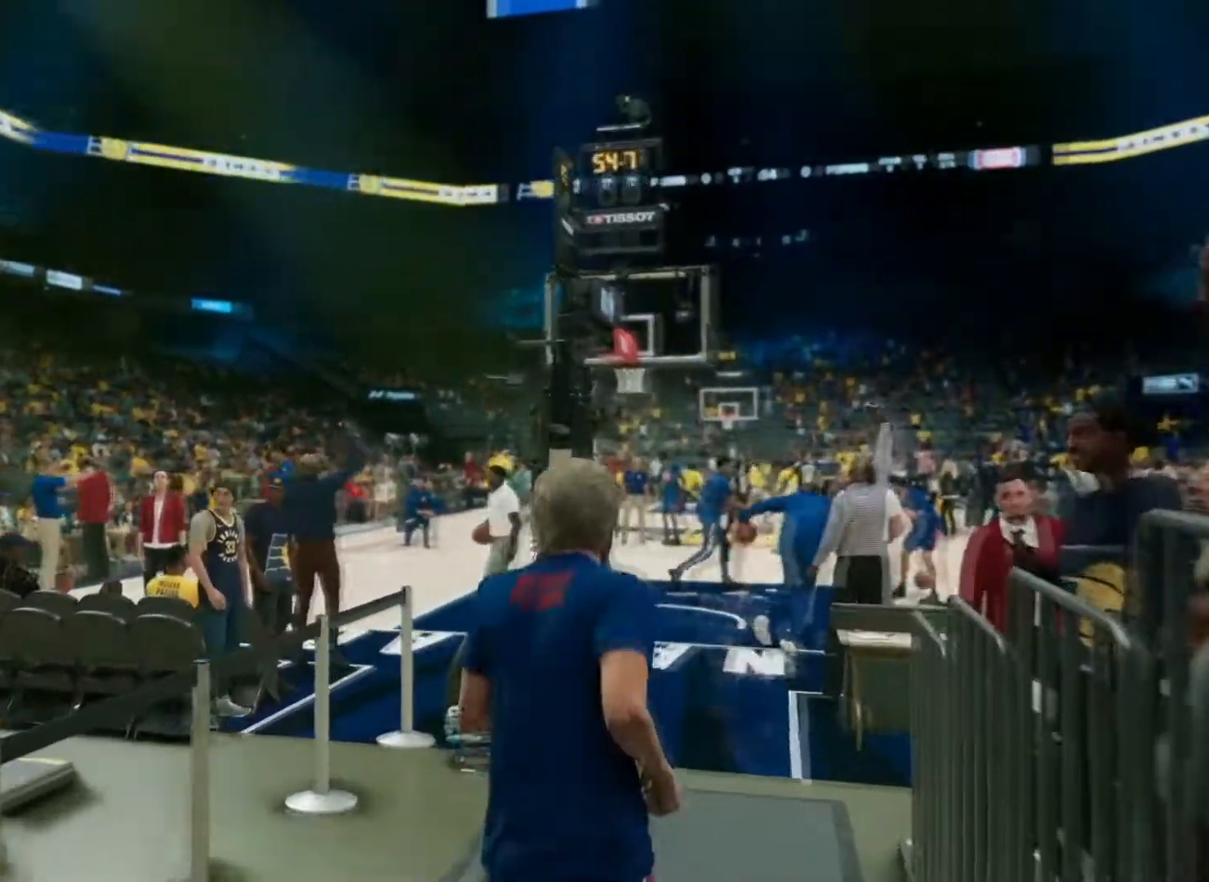
{"buttons": [], "left_stick": "center", "right_stick": "center", "events": []}
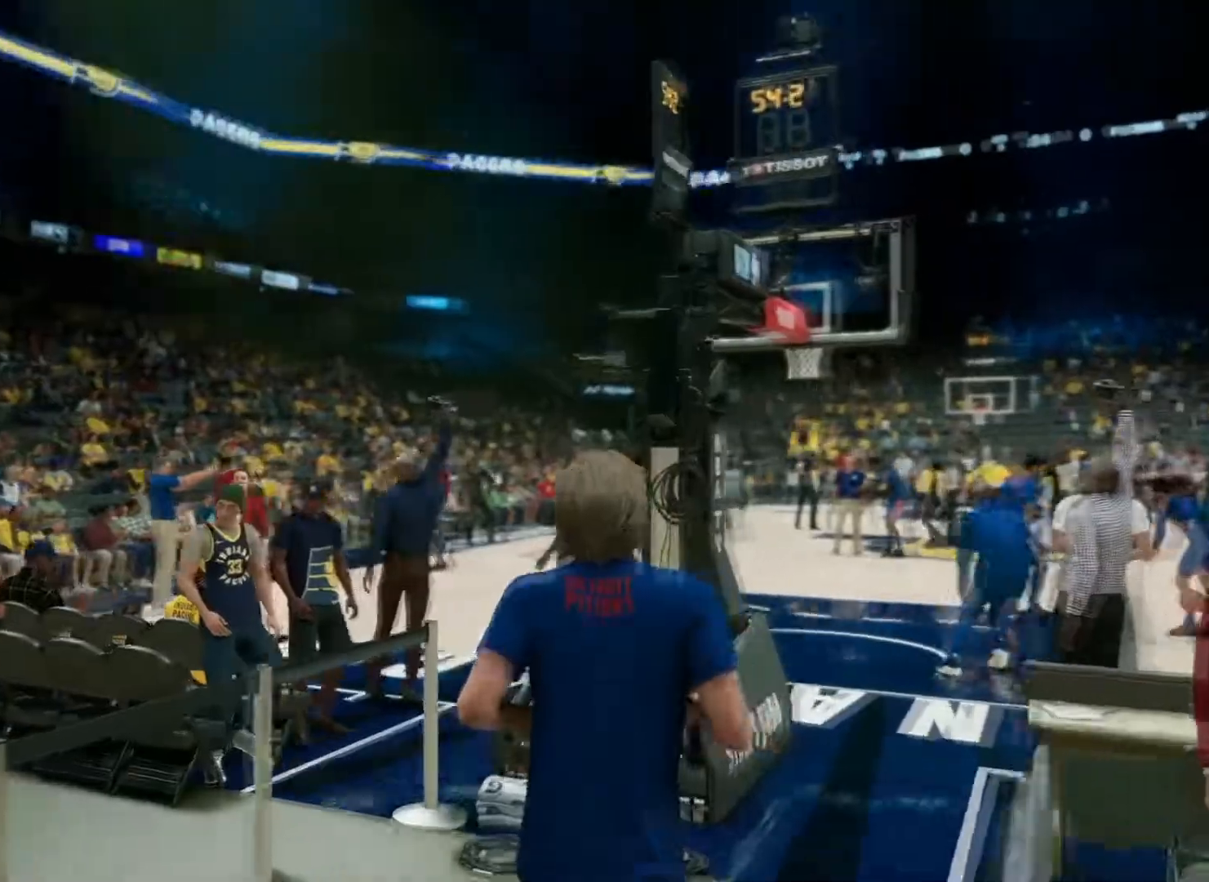
{"buttons": [], "left_stick": "center", "right_stick": "center", "events": []}
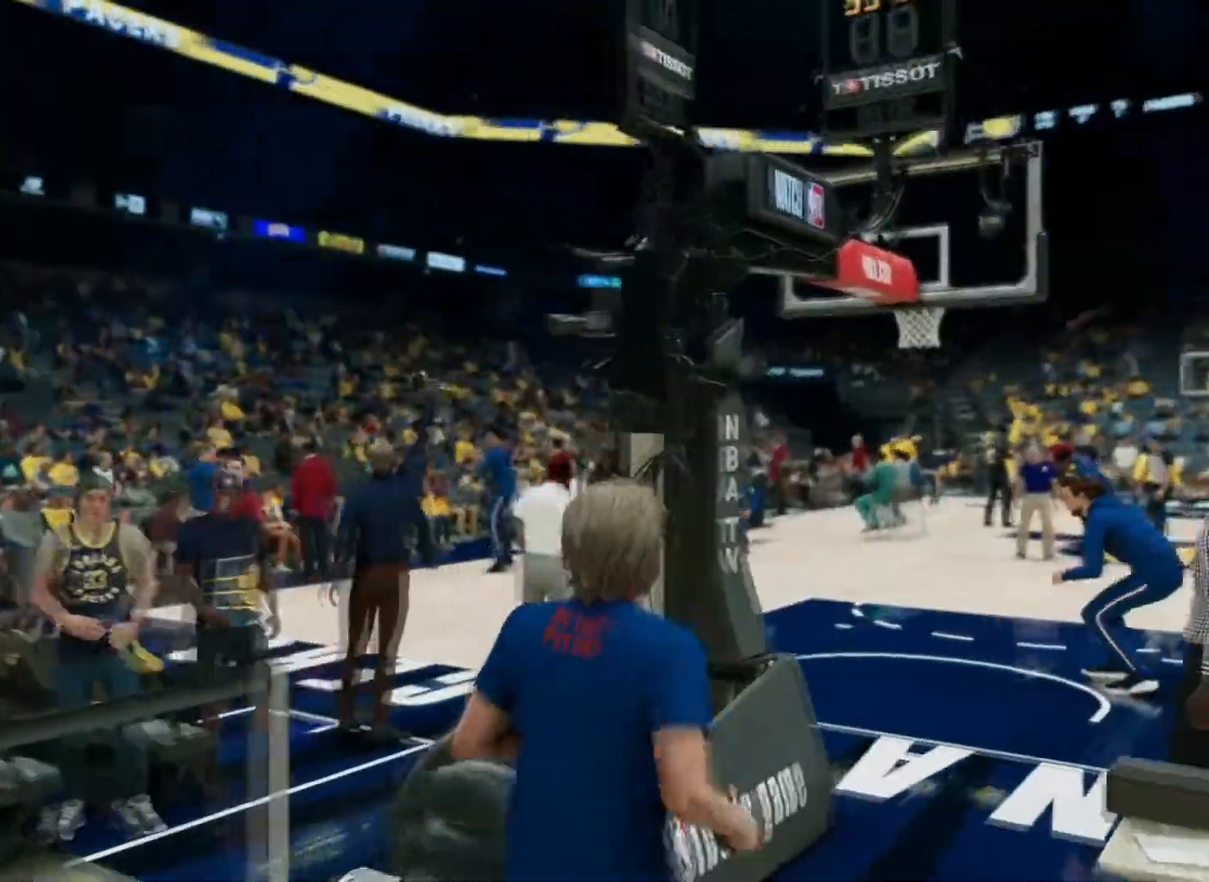
{"buttons": ["CROSS"], "left_stick": "center", "right_stick": "center", "events": [[67, "CIRCLE", "down"], [184, "CIRCLE", "up"], [334, "CIRCLE", "down"], [384, "CIRCLE", "up"], [417, "CROSS", "down"]]}
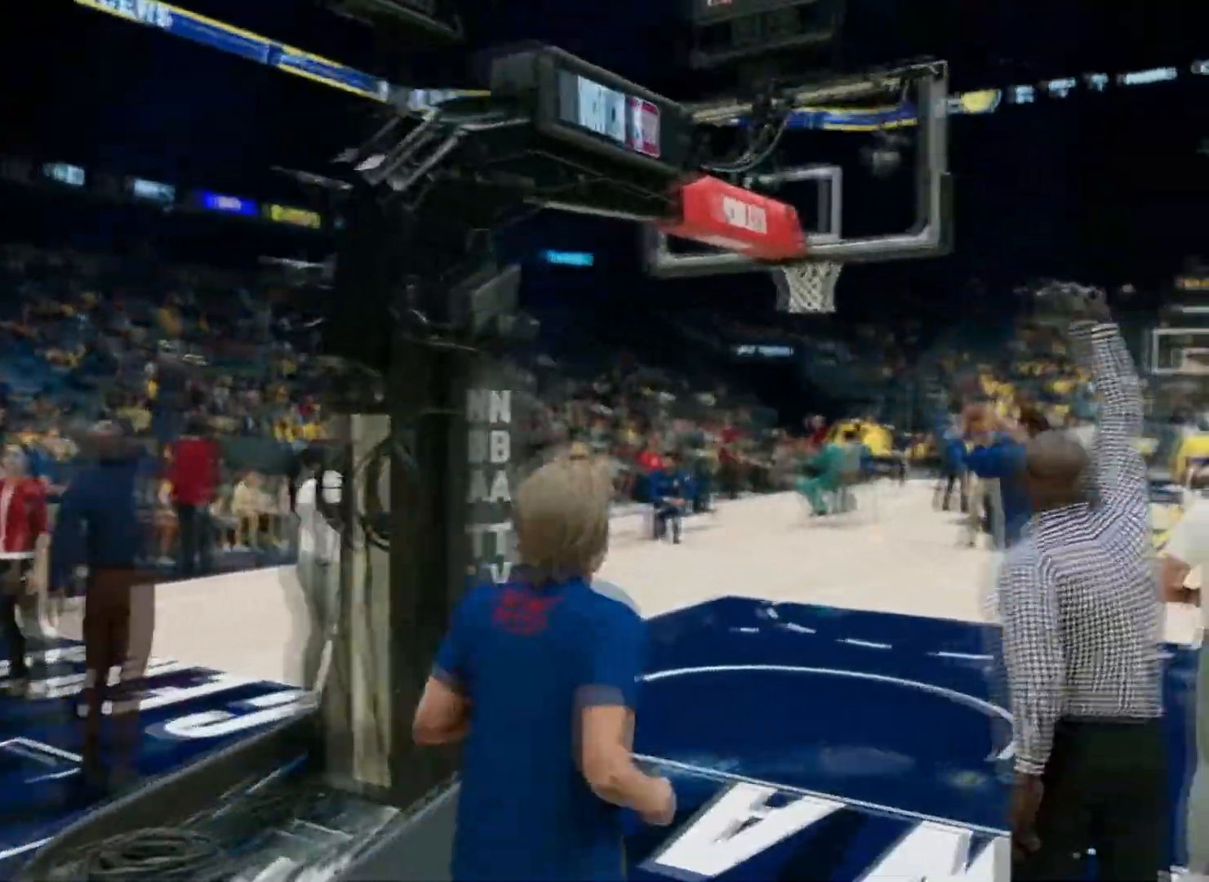
{"buttons": ["CROSS", "CIRCLE"], "left_stick": "center", "right_stick": "center", "events": [[16, "CIRCLE", "down"], [16, "CROSS", "up"], [116, "CROSS", "down"], [150, "CIRCLE", "up"], [183, "CIRCLE", "down"], [233, "CROSS", "up"], [300, "CROSS", "down"], [383, "CROSS", "up"], [500, "CROSS", "down"]]}
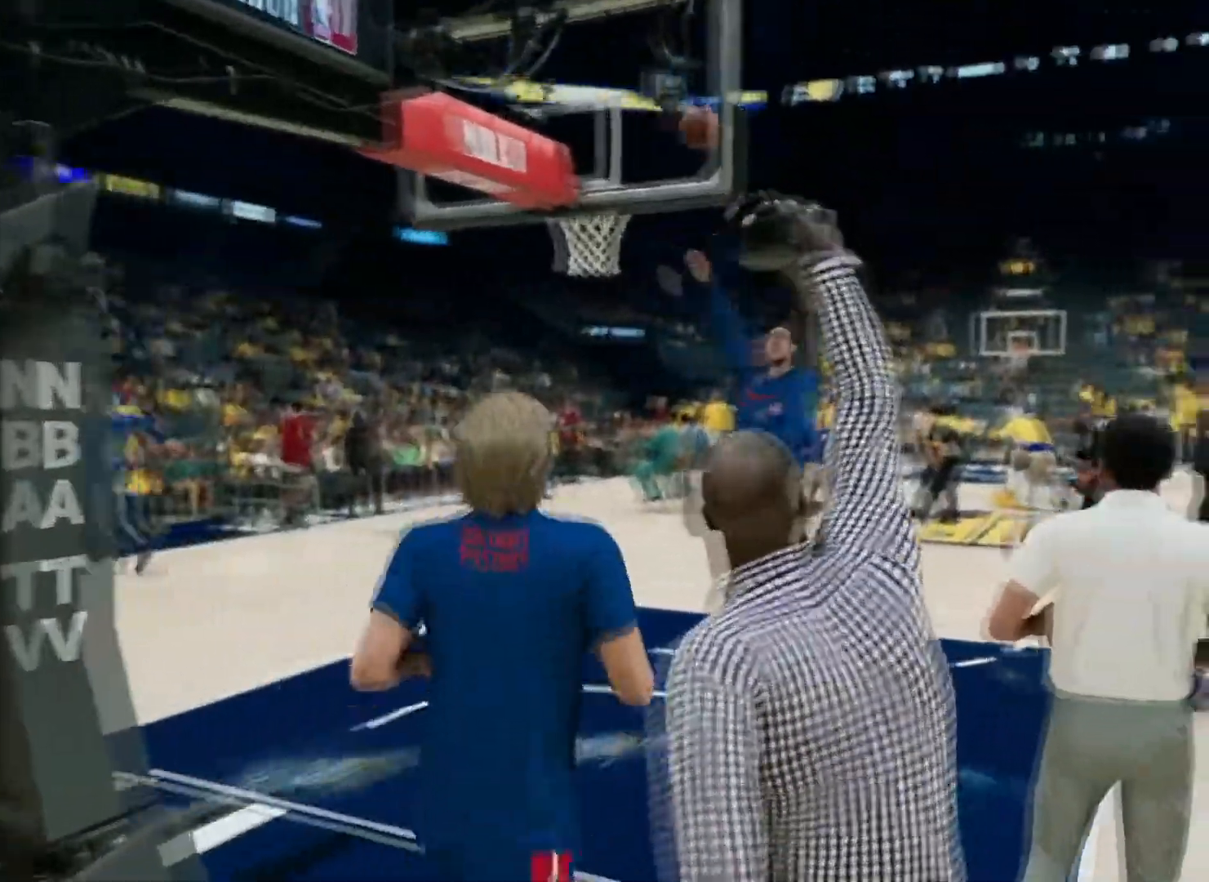
{"buttons": ["CIRCLE"], "left_stick": "center", "right_stick": "center", "events": [[84, "CROSS", "up"], [167, "CROSS", "down"], [284, "CROSS", "up"], [384, "CROSS", "down"], [484, "CROSS", "up"]]}
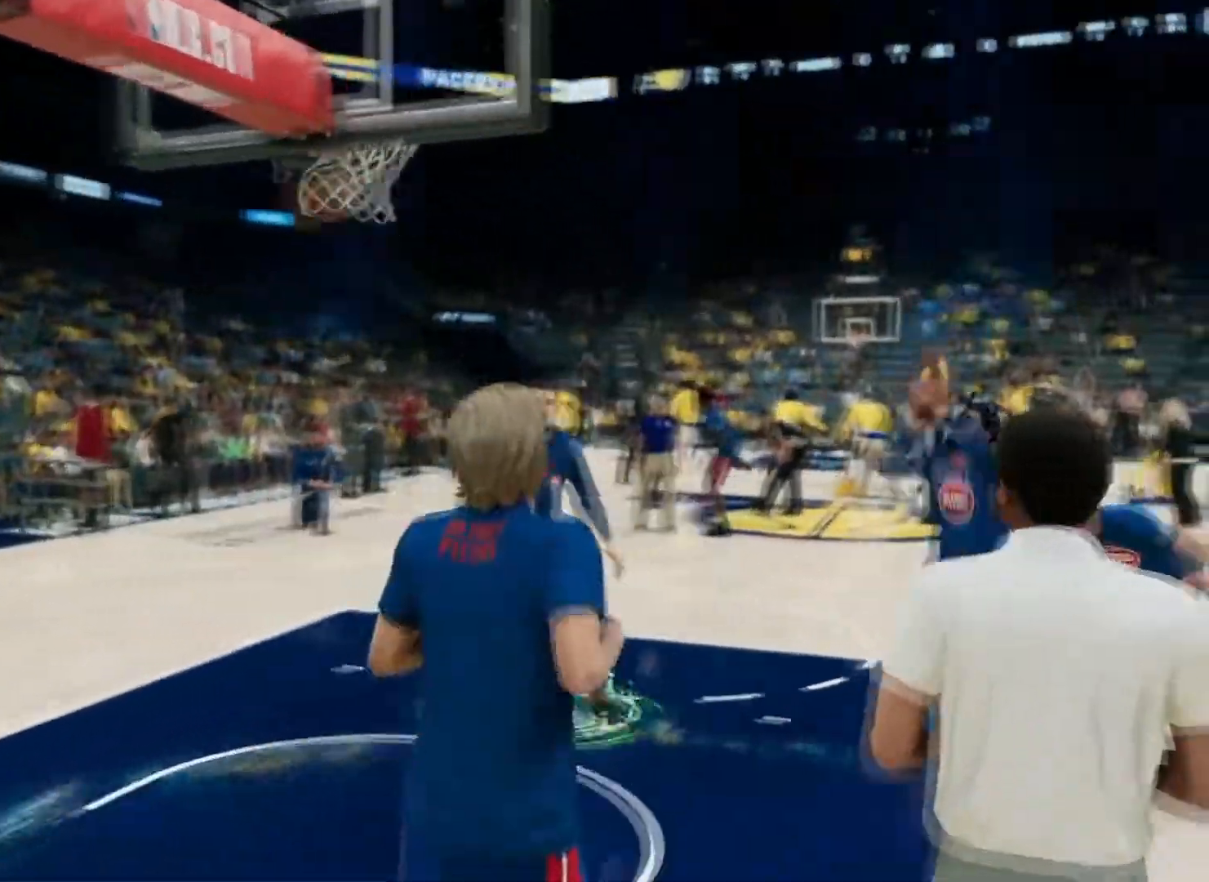
{"buttons": ["CROSS"], "left_stick": "center", "right_stick": "center", "events": [[33, "CROSS", "down"], [66, "CIRCLE", "up"], [100, "CIRCLE", "down"], [150, "CROSS", "up"], [233, "CROSS", "down"], [333, "CROSS", "up"], [417, "CROSS", "down"], [500, "CIRCLE", "up"]]}
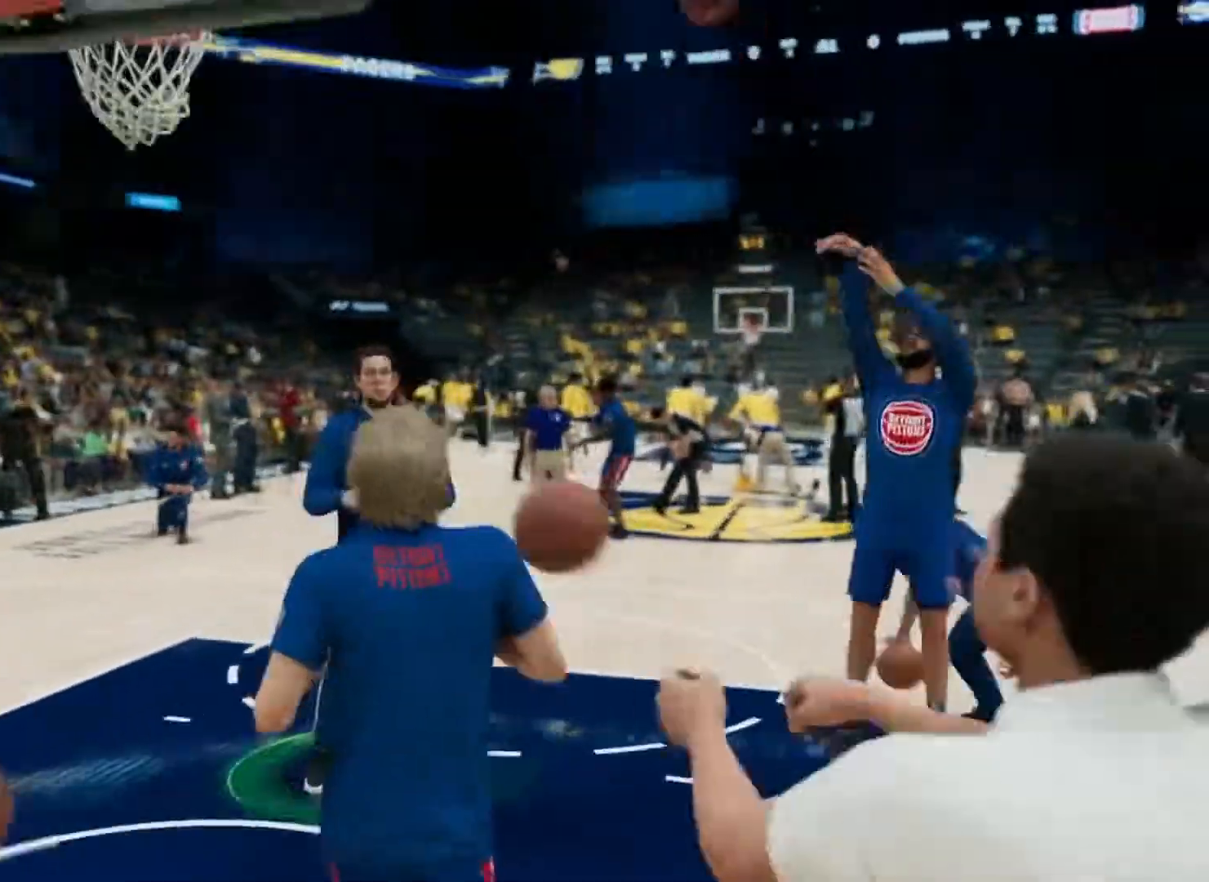
{"buttons": [], "left_stick": "center", "right_stick": "center", "events": [[50, "CIRCLE", "down"], [84, "CROSS", "up"], [184, "CROSS", "down"], [200, "CIRCLE", "up"], [267, "CIRCLE", "down"], [284, "CROSS", "up"], [367, "CROSS", "down"], [384, "CIRCLE", "up"], [484, "CROSS", "up"]]}
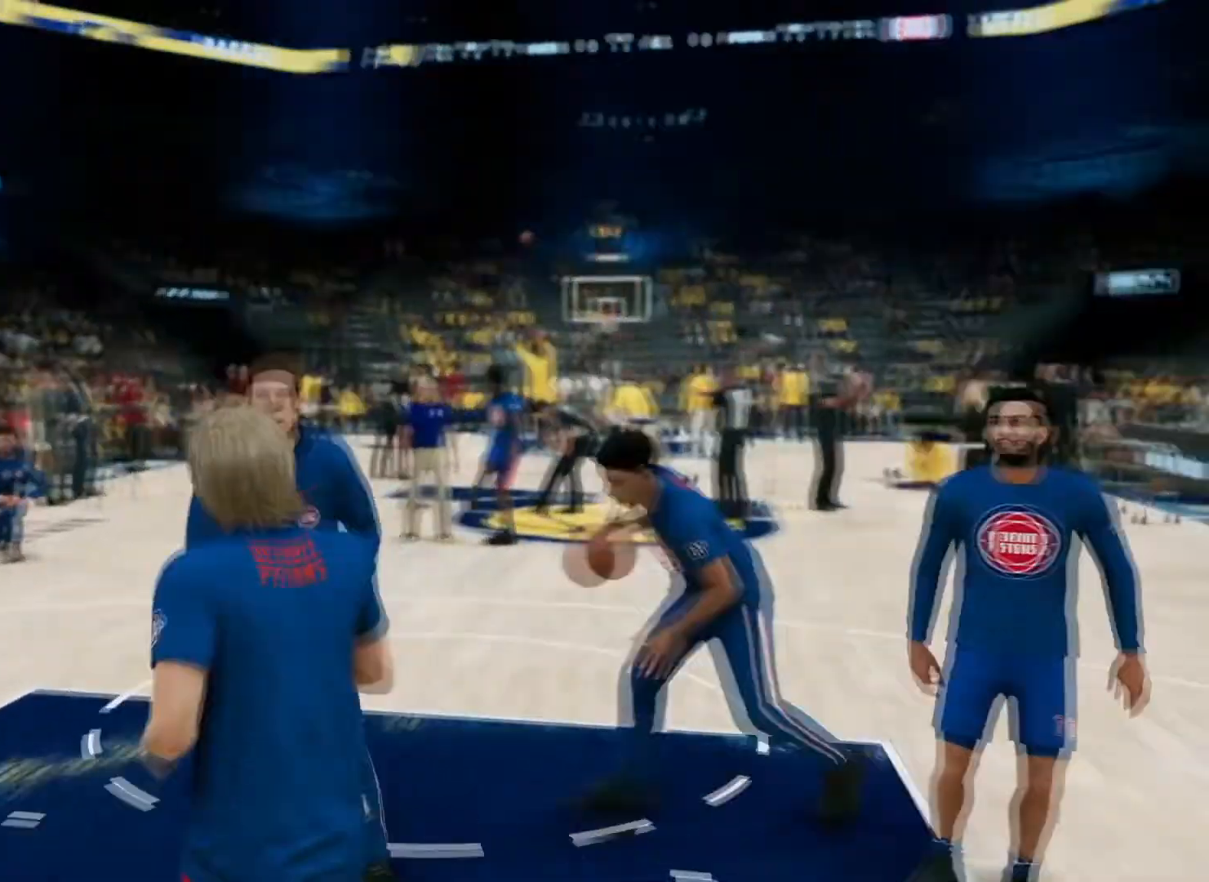
{"buttons": [], "left_stick": "center", "right_stick": "center", "events": [[50, "CROSS", "down"], [183, "CROSS", "up"], [233, "CIRCLE", "down"], [433, "CIRCLE", "up"]]}
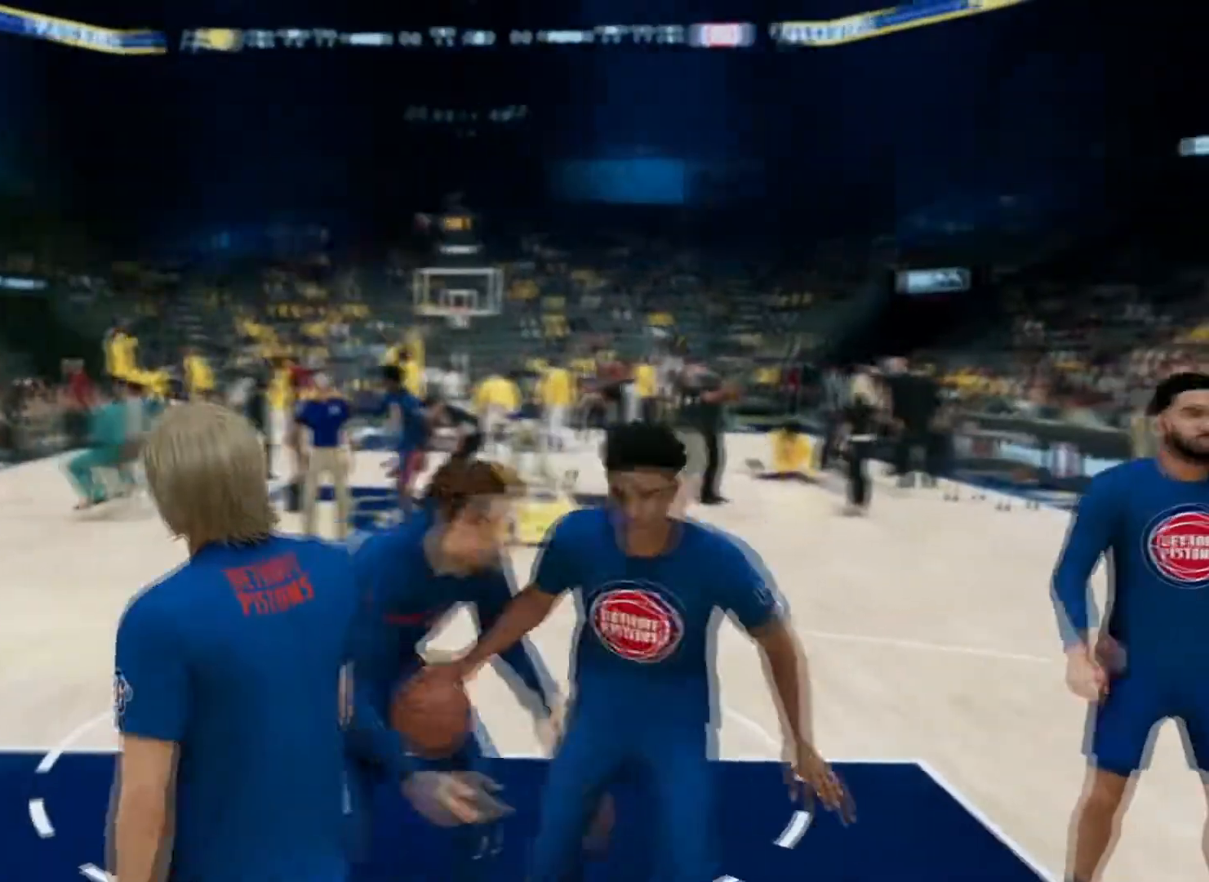
{"buttons": ["CROSS", "CIRCLE"], "left_stick": "center", "right_stick": "center", "events": [[351, "CIRCLE", "down"], [467, "CROSS", "down"]]}
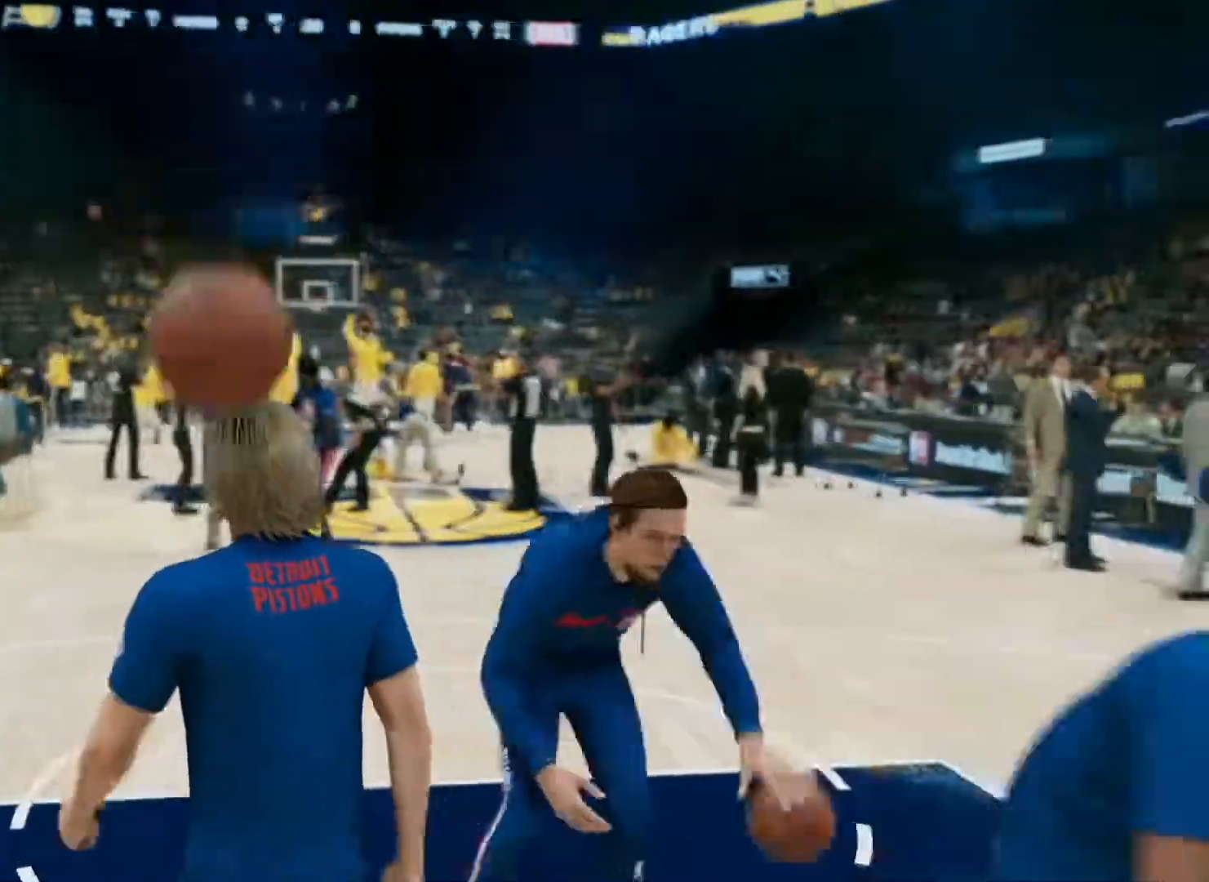
{"buttons": ["CIRCLE"], "left_stick": "center", "right_stick": "center", "events": [[16, "CROSS", "up"], [100, "CIRCLE", "up"], [450, "CIRCLE", "down"]]}
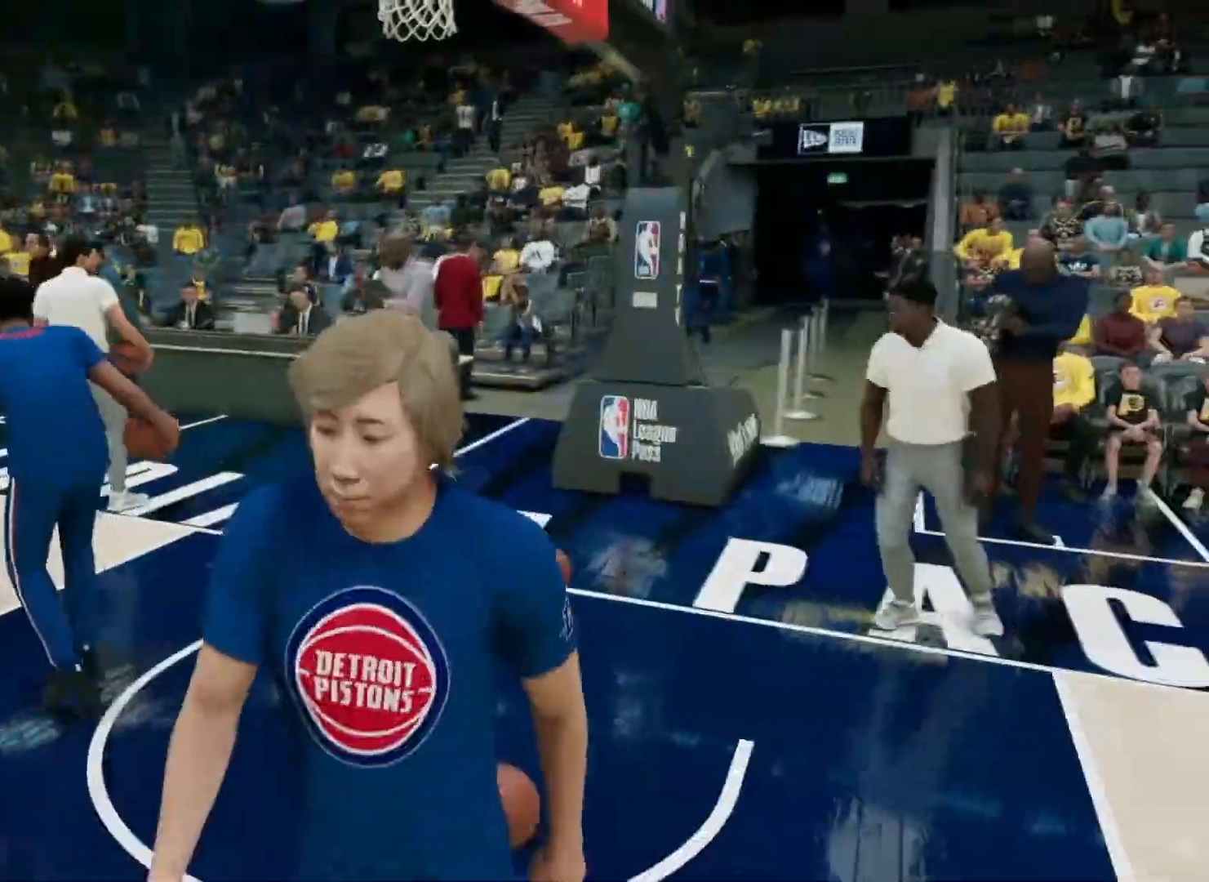
{"buttons": ["CIRCLE"], "left_stick": "center", "right_stick": "center", "events": [[84, "CIRCLE", "up"], [100, "CROSS", "down"], [217, "CROSS", "up"], [234, "CIRCLE", "down"], [317, "CIRCLE", "up"], [334, "CROSS", "down"], [351, "CIRCLE", "down"], [401, "CROSS", "up"]]}
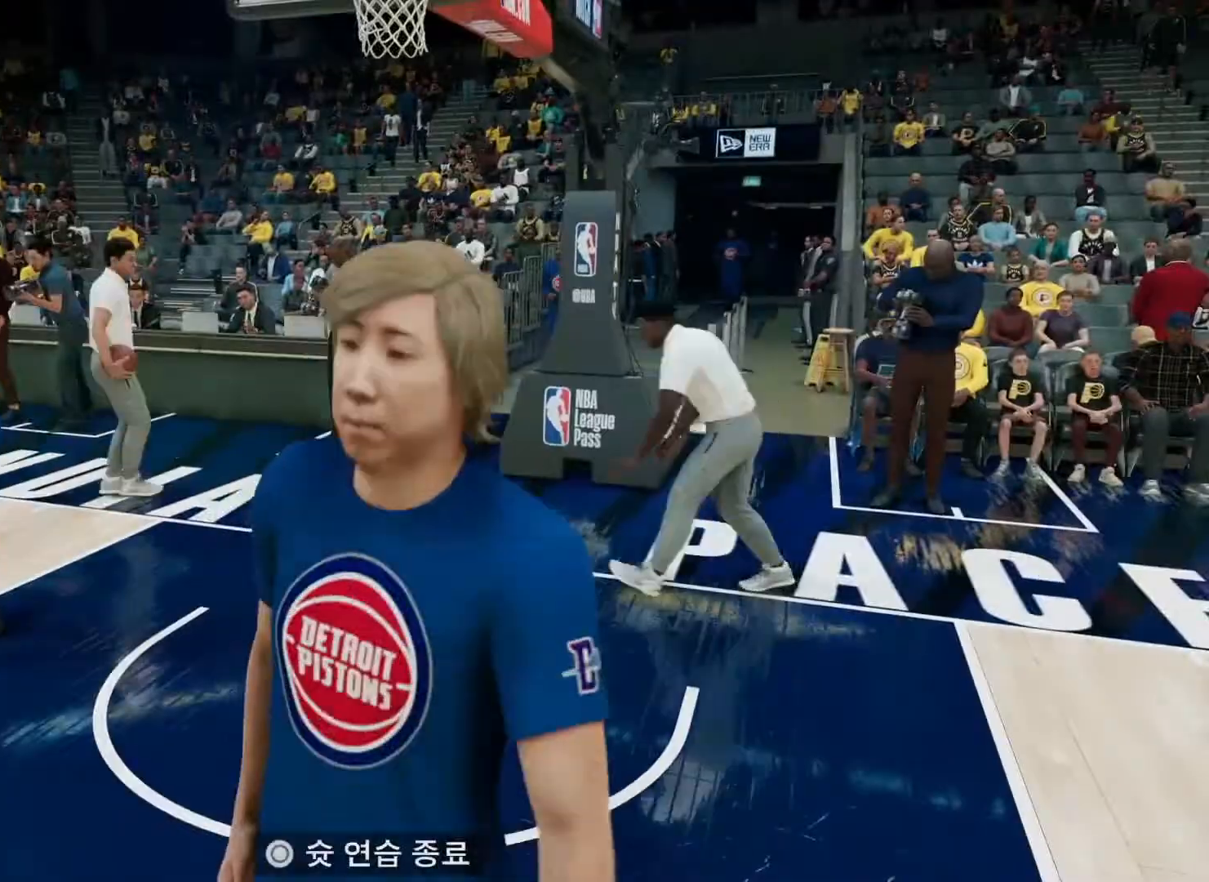
{"buttons": [], "left_stick": "center", "right_stick": "center", "events": [[33, "CIRCLE", "up"], [50, "CROSS", "down"], [150, "CROSS", "up"]]}
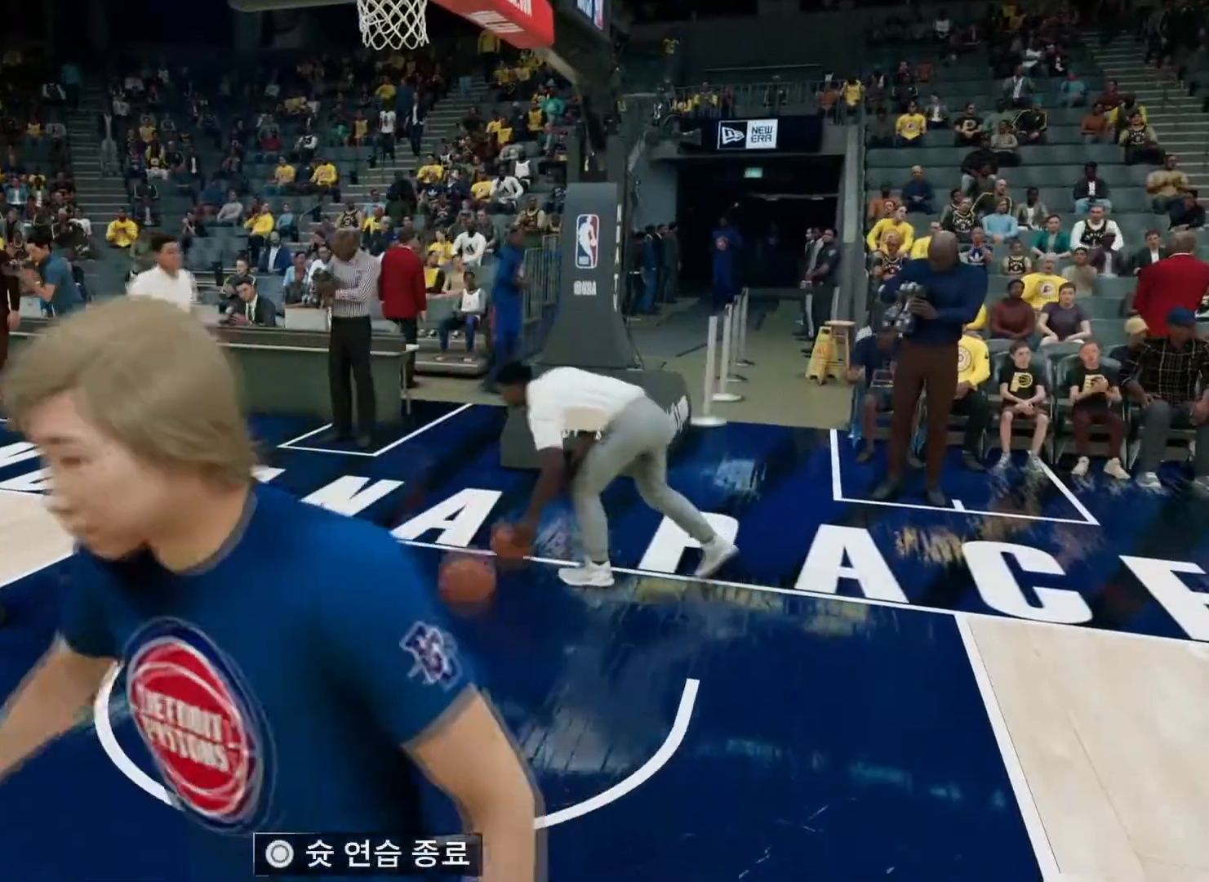
{"buttons": [], "left_stick": "center", "right_stick": "up-right", "events": [[401, "right_stick", "up-right"]]}
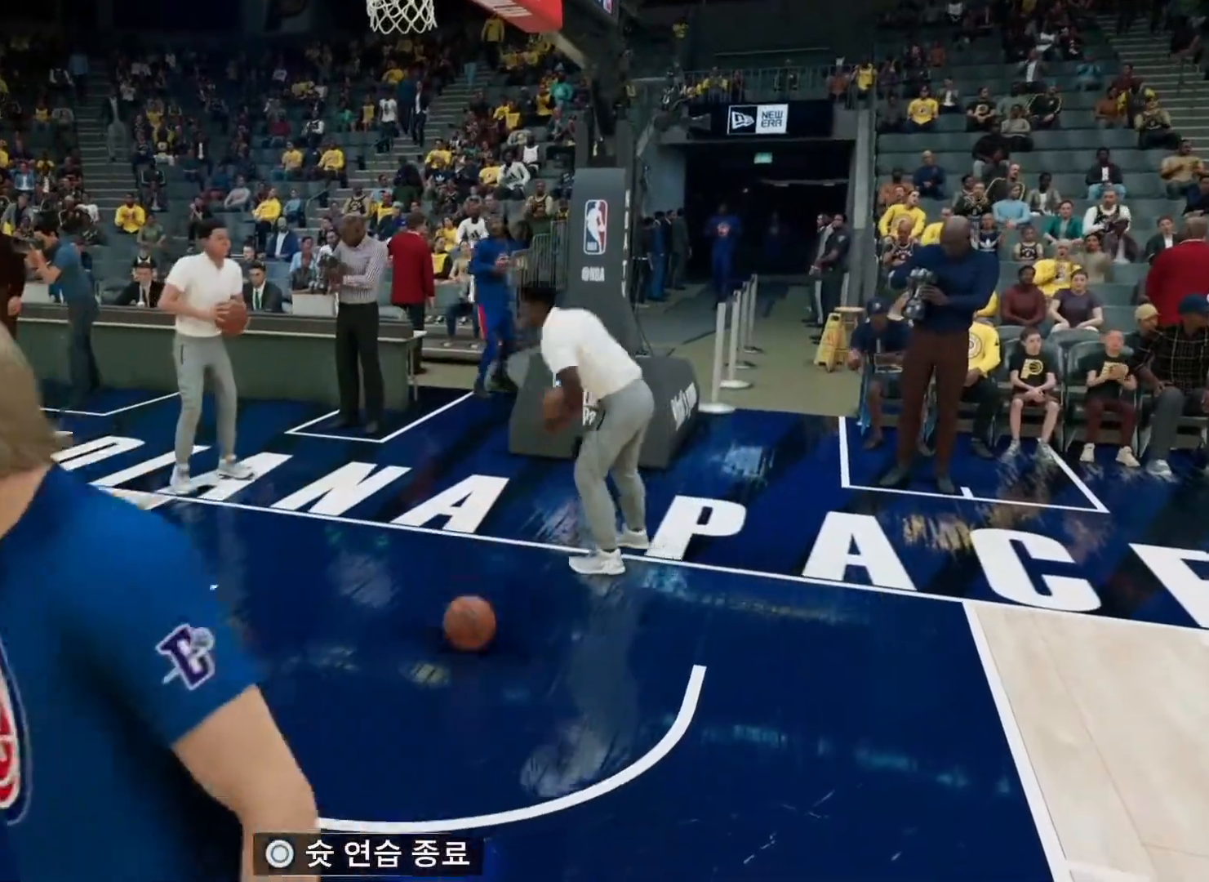
{"buttons": [], "left_stick": "center", "right_stick": "up-right", "events": []}
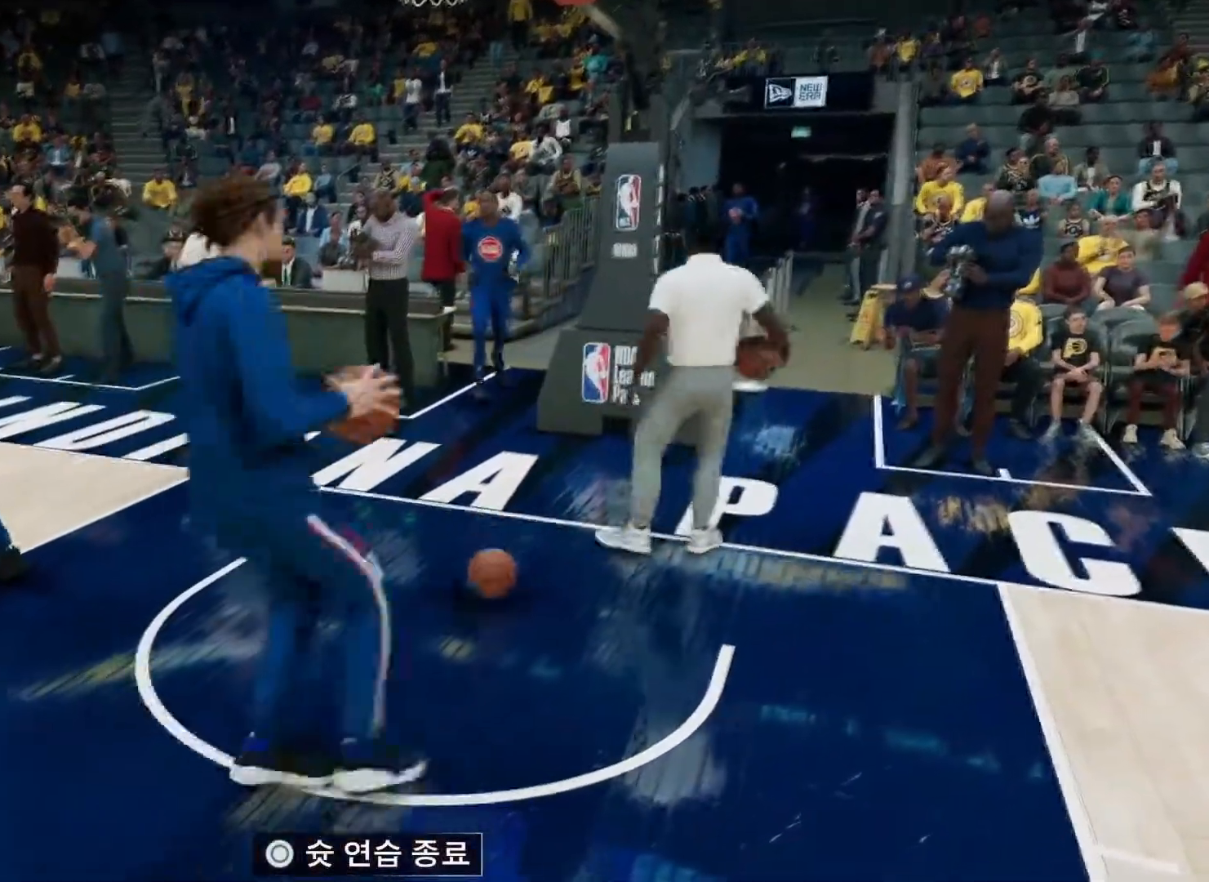
{"buttons": [], "left_stick": "center", "right_stick": "center", "events": [[501, "right_stick", "center"]]}
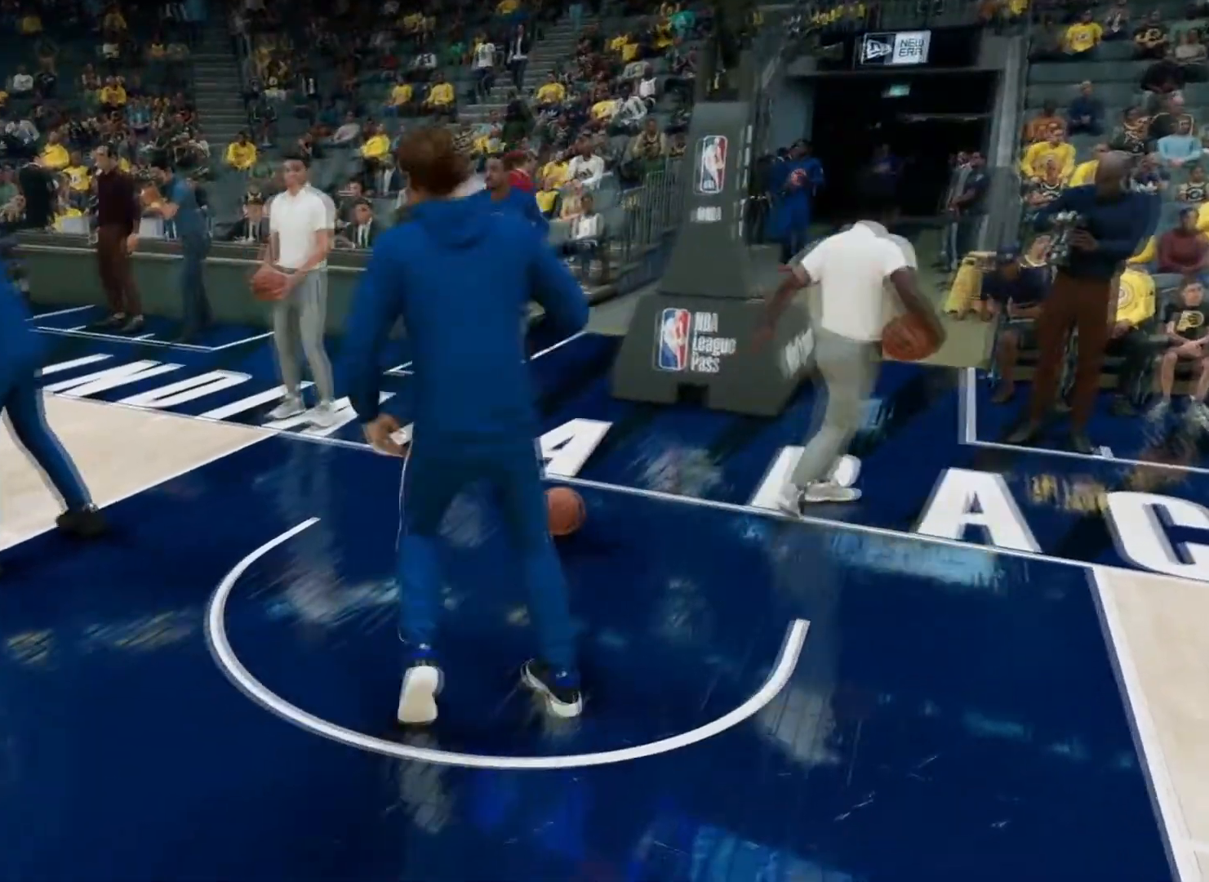
{"buttons": [], "left_stick": "center", "right_stick": "center", "events": [[50, "right_stick", "up-right"], [500, "right_stick", "center"]]}
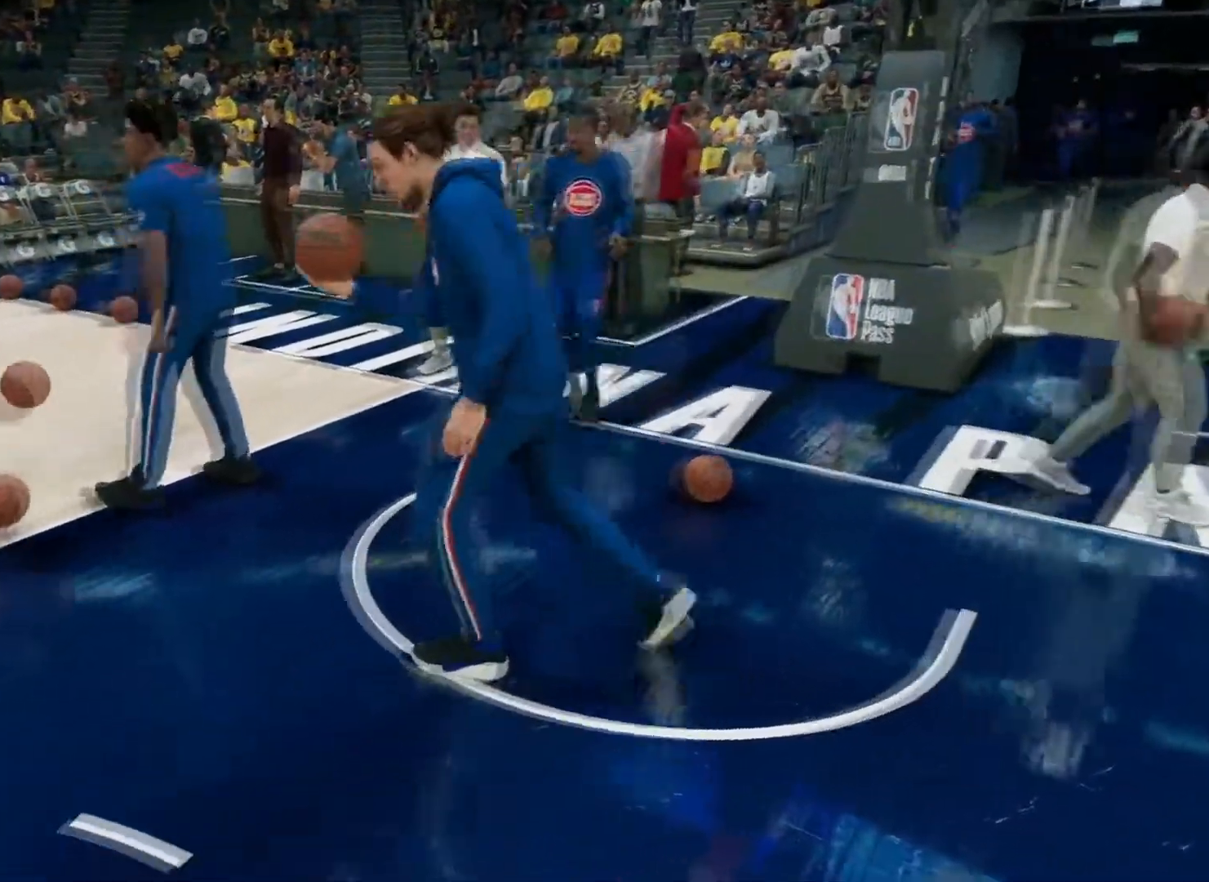
{"buttons": [], "left_stick": "center", "right_stick": "center", "events": []}
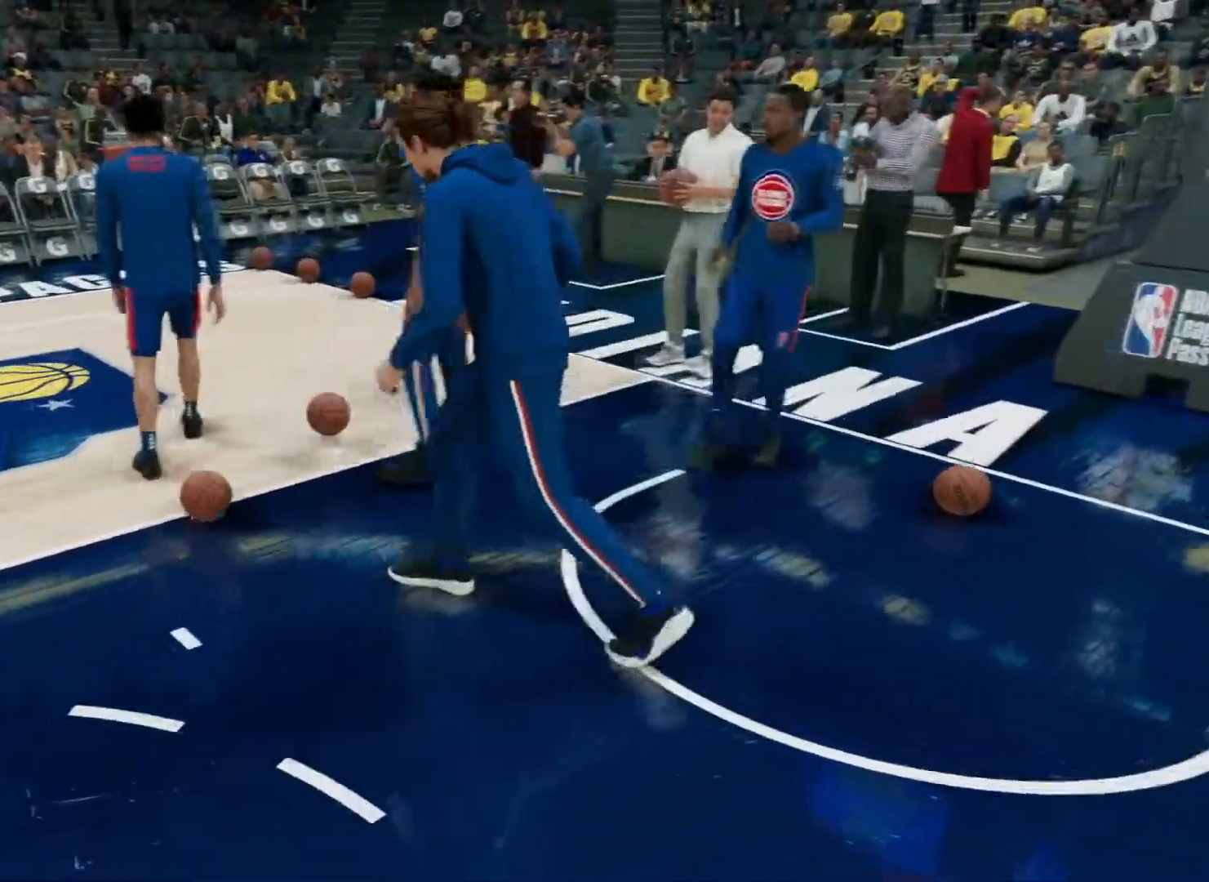
{"buttons": [], "left_stick": "center", "right_stick": "center", "events": [[250, "CROSS", "down"], [400, "CIRCLE", "down"], [400, "CROSS", "up"], [500, "CIRCLE", "up"]]}
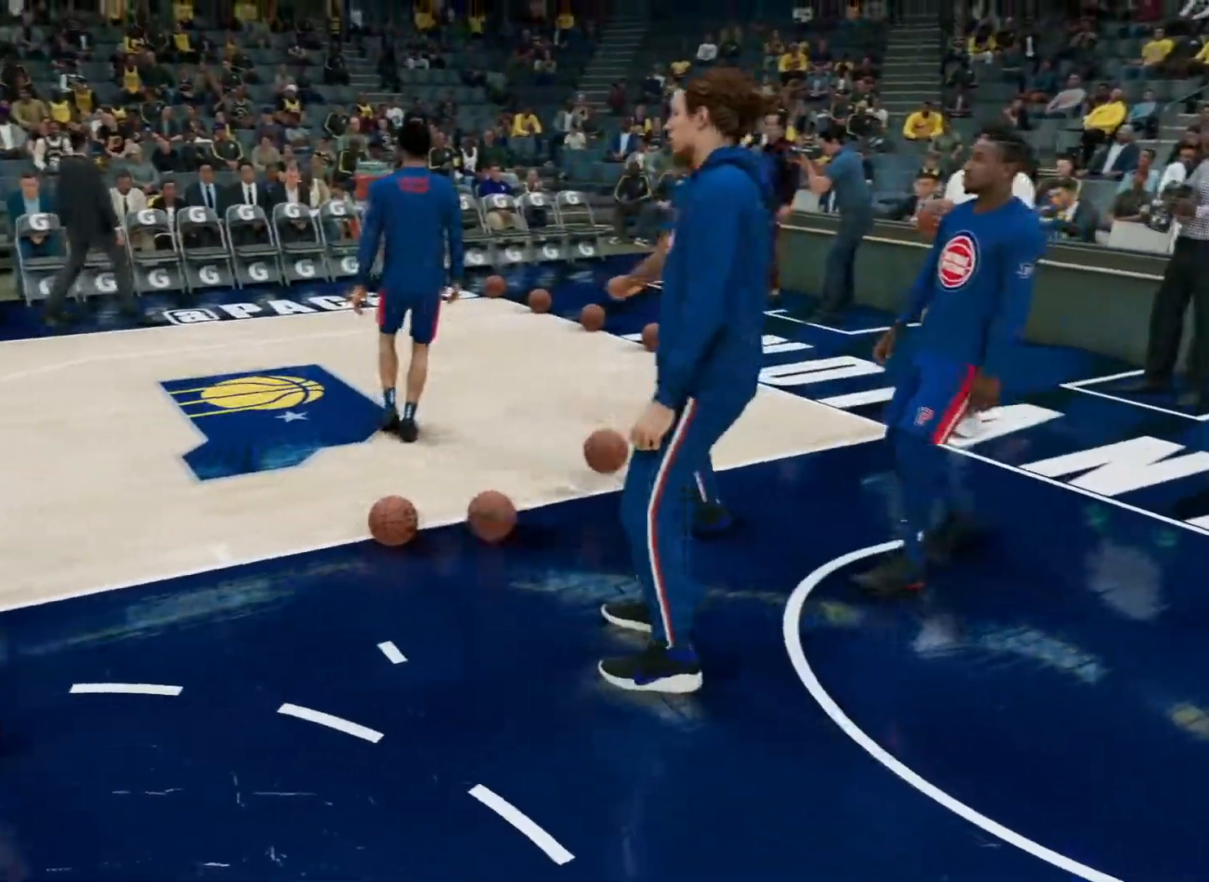
{"buttons": [], "left_stick": "center", "right_stick": "center", "events": [[34, "CROSS", "down"], [134, "CIRCLE", "down"], [134, "CROSS", "up"], [184, "CIRCLE", "up"]]}
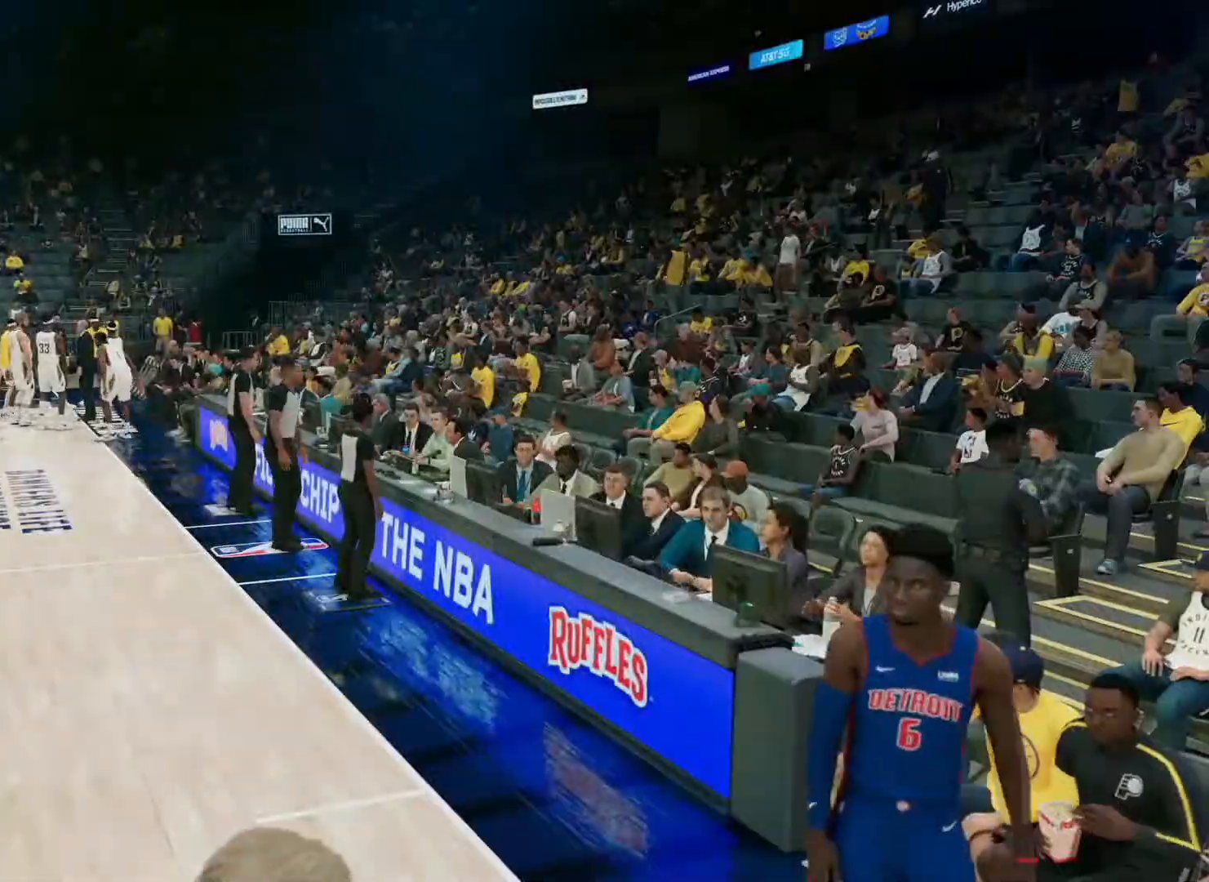
{"buttons": ["CROSS", "CIRCLE"], "left_stick": "center", "right_stick": "center", "events": [[283, "CROSS", "down"], [383, "CIRCLE", "down"], [383, "CROSS", "up"], [484, "CROSS", "down"]]}
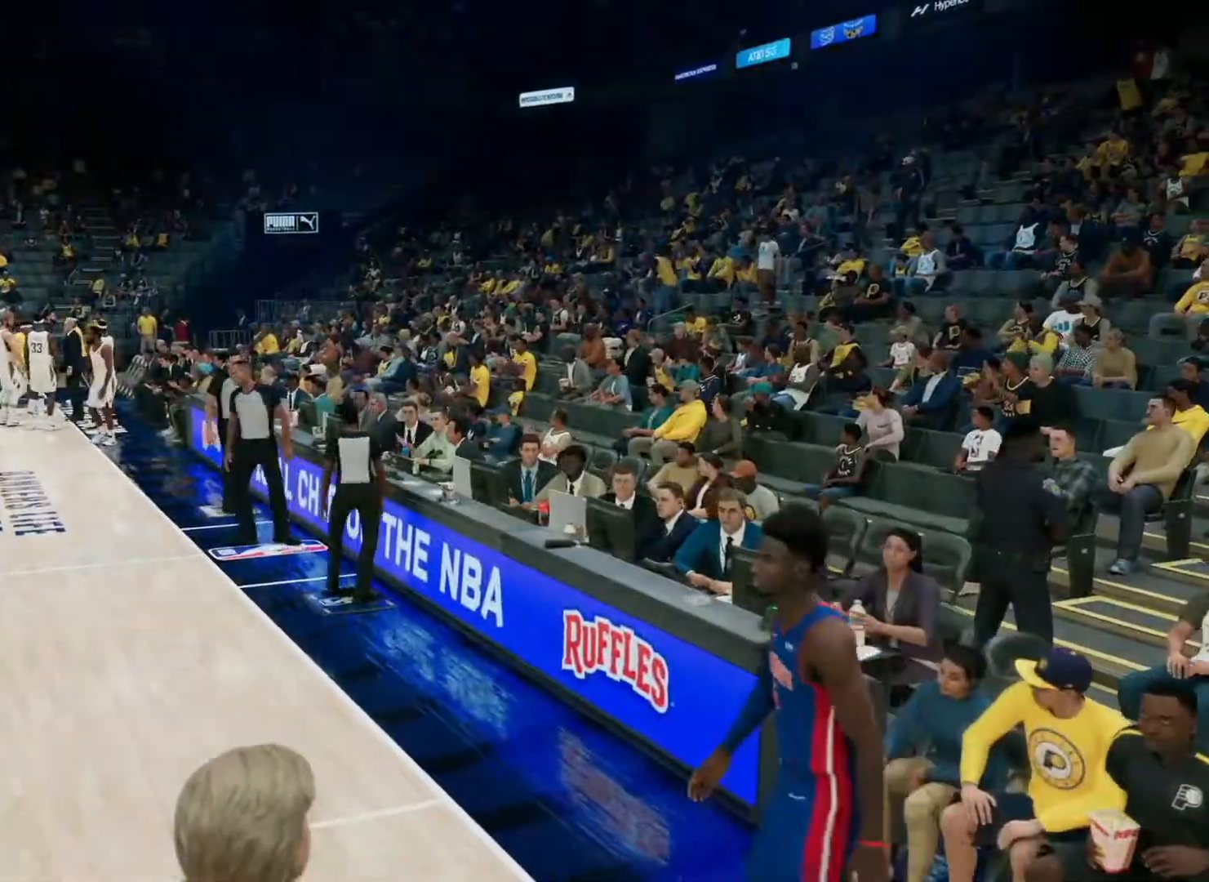
{"buttons": ["CROSS"], "left_stick": "center", "right_stick": "center", "events": [[50, "CROSS", "up"], [117, "CROSS", "down"], [200, "CROSS", "up"], [284, "CROSS", "down"], [434, "CIRCLE", "up"]]}
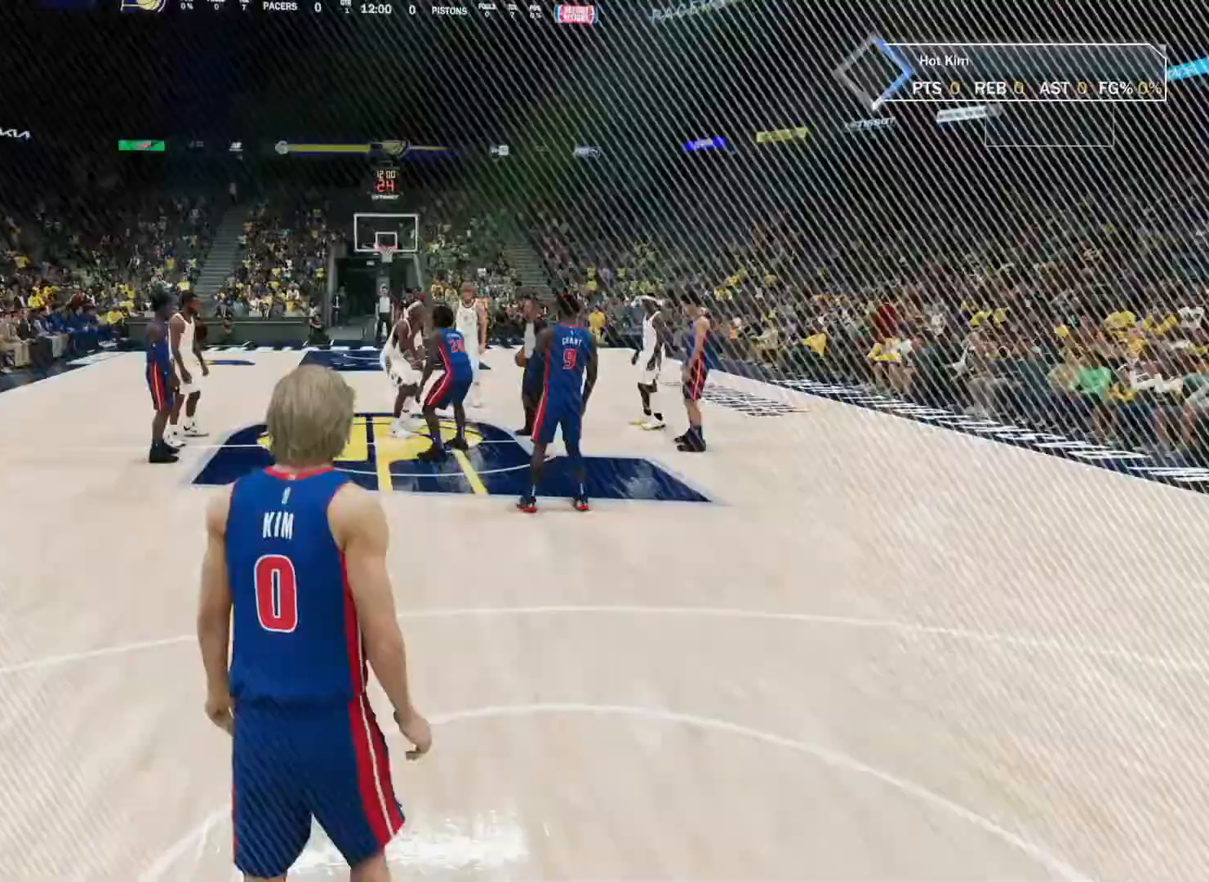
{"buttons": [], "left_stick": "center", "right_stick": "center", "events": [[16, "CROSS", "up"]]}